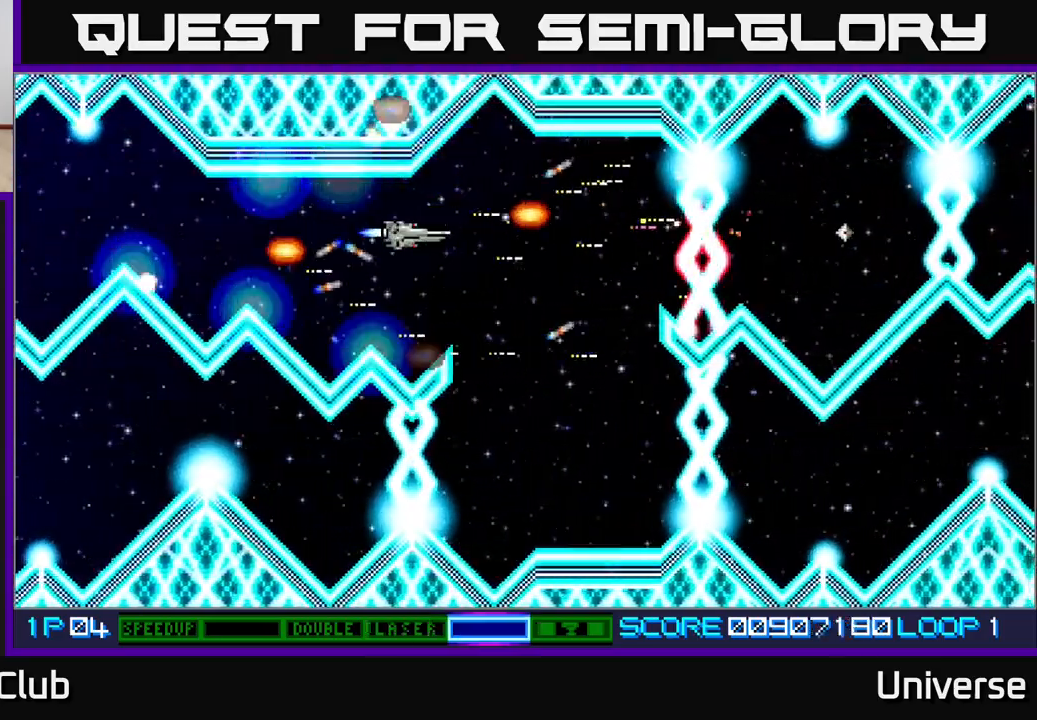
Gameplay with a controller (Xbox layout); each line is a JSON object with the inputs held at the frame after it. "events" lists button and stick changes between this image and that frame as [ms after this image, input, new state], when the widget could be followed in between. Not read: left_stick right_stick.
{"buttons": ["A", "DPAD_UP"], "events": [[17, "DPAD_UP", "up"], [200, "DPAD_RIGHT", "down"], [417, "DPAD_RIGHT", "up"], [417, "DPAD_UP", "down"], [483, "DPAD_LEFT", "down"], [500, "DPAD_LEFT", "up"]]}
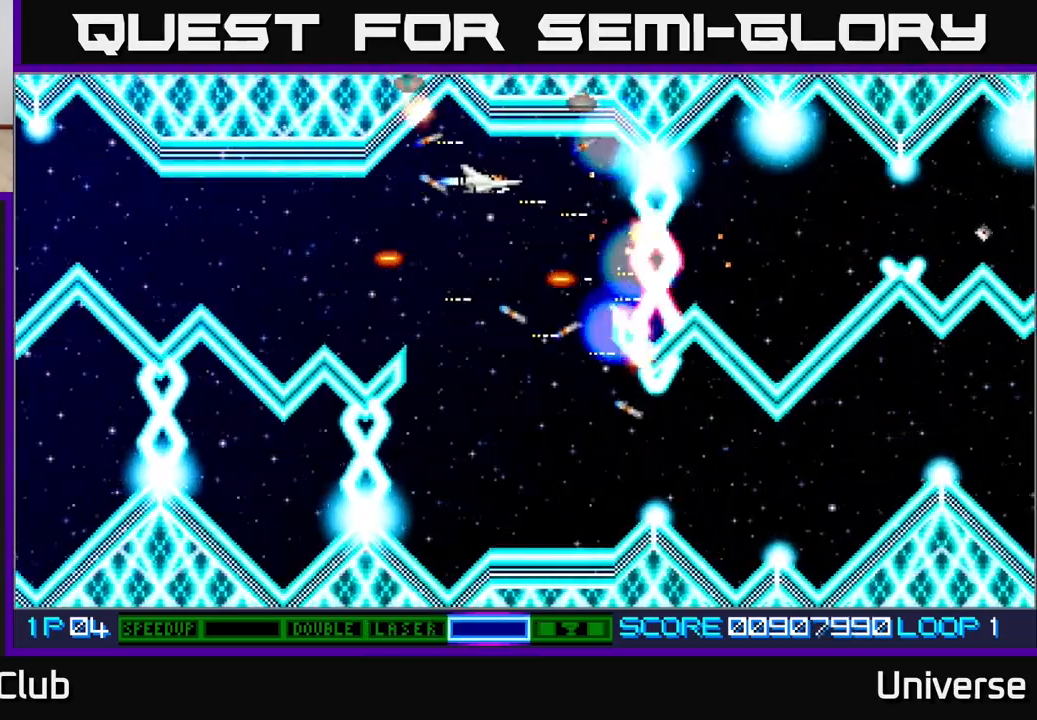
{"buttons": ["A"], "events": [[67, "DPAD_UP", "up"]]}
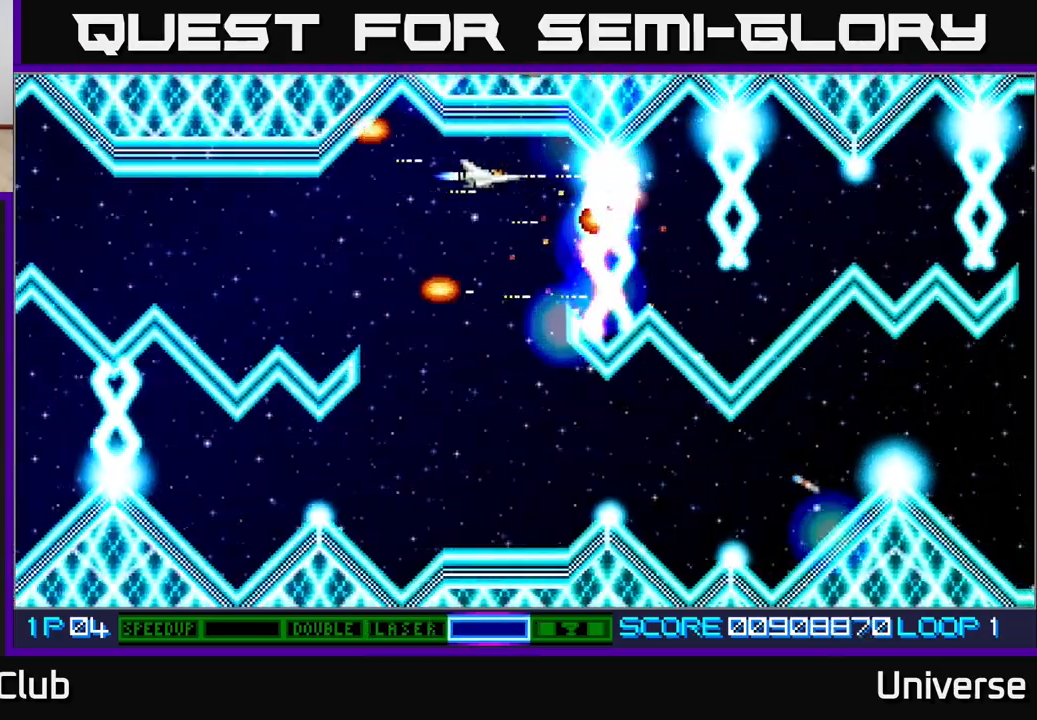
{"buttons": ["A"], "events": [[50, "DPAD_UP", "down"], [83, "DPAD_UP", "up"]]}
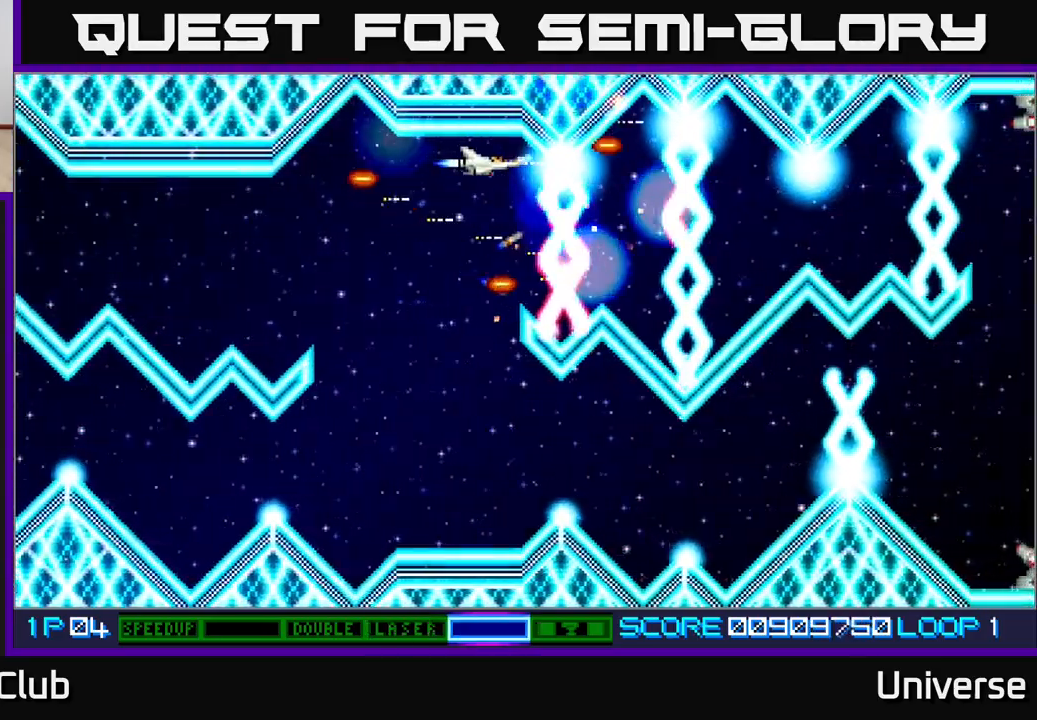
{"buttons": ["A"], "events": [[233, "DPAD_LEFT", "down"], [350, "DPAD_LEFT", "up"]]}